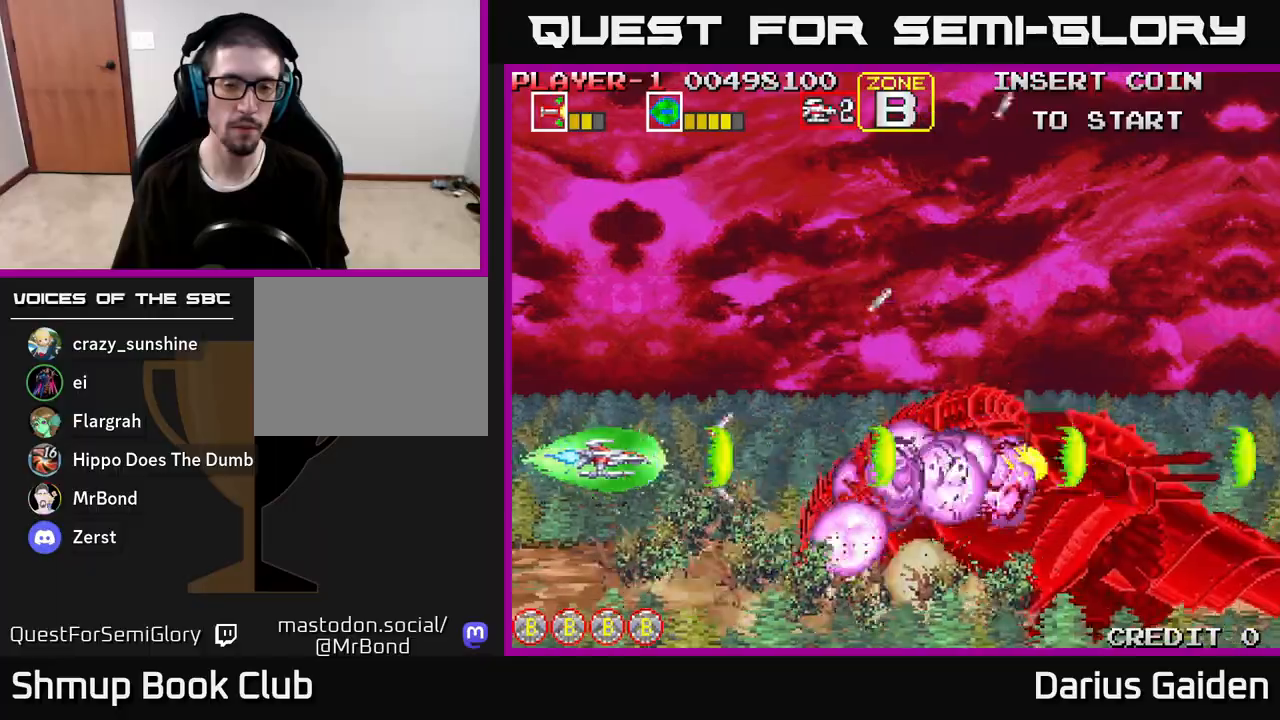
Gameplay with a controller (Xbox layout); each line is a JSON object with the inputs held at the frame after it. "events" lists button and stick changes between this image and that frame as [ms after this image, input, new state], when the widget could be followed in between.
{"buttons": ["R2"], "left_stick": "center", "right_stick": "center", "events": [[83, "DPAD_LEFT", "up"]]}
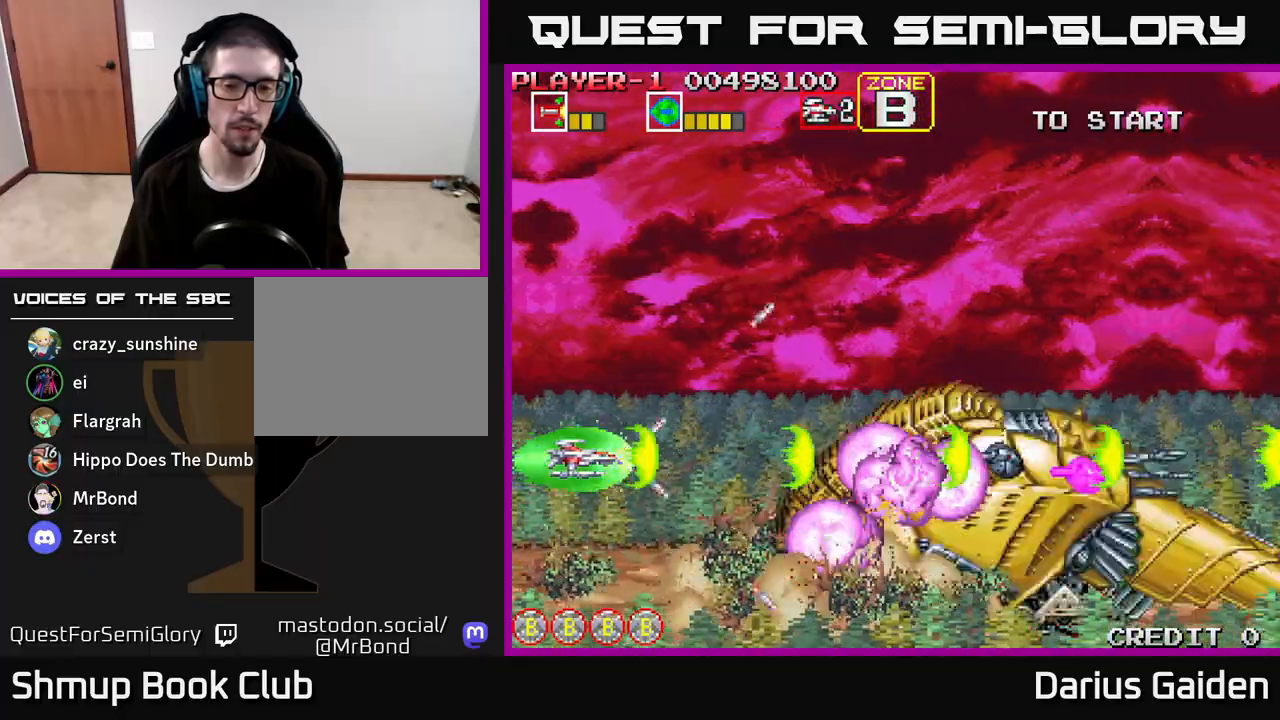
{"buttons": ["R2"], "left_stick": "center", "right_stick": "center", "events": []}
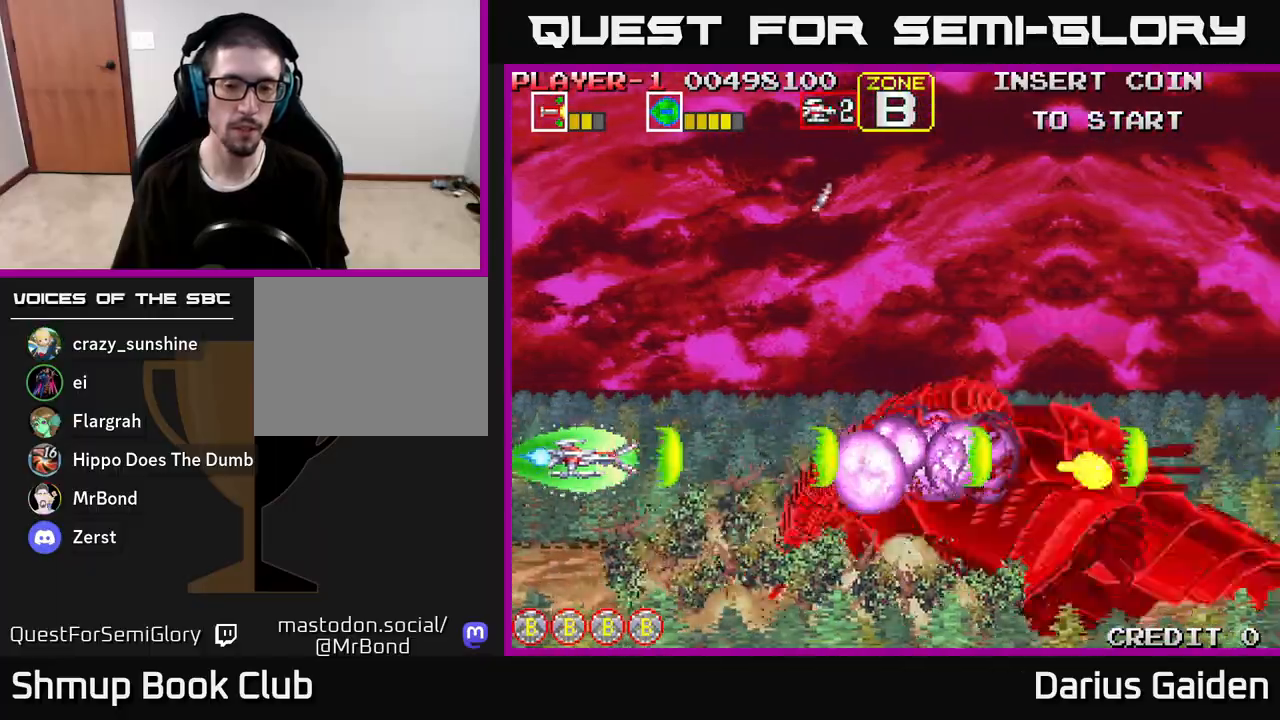
{"buttons": ["R2"], "left_stick": "center", "right_stick": "center", "events": []}
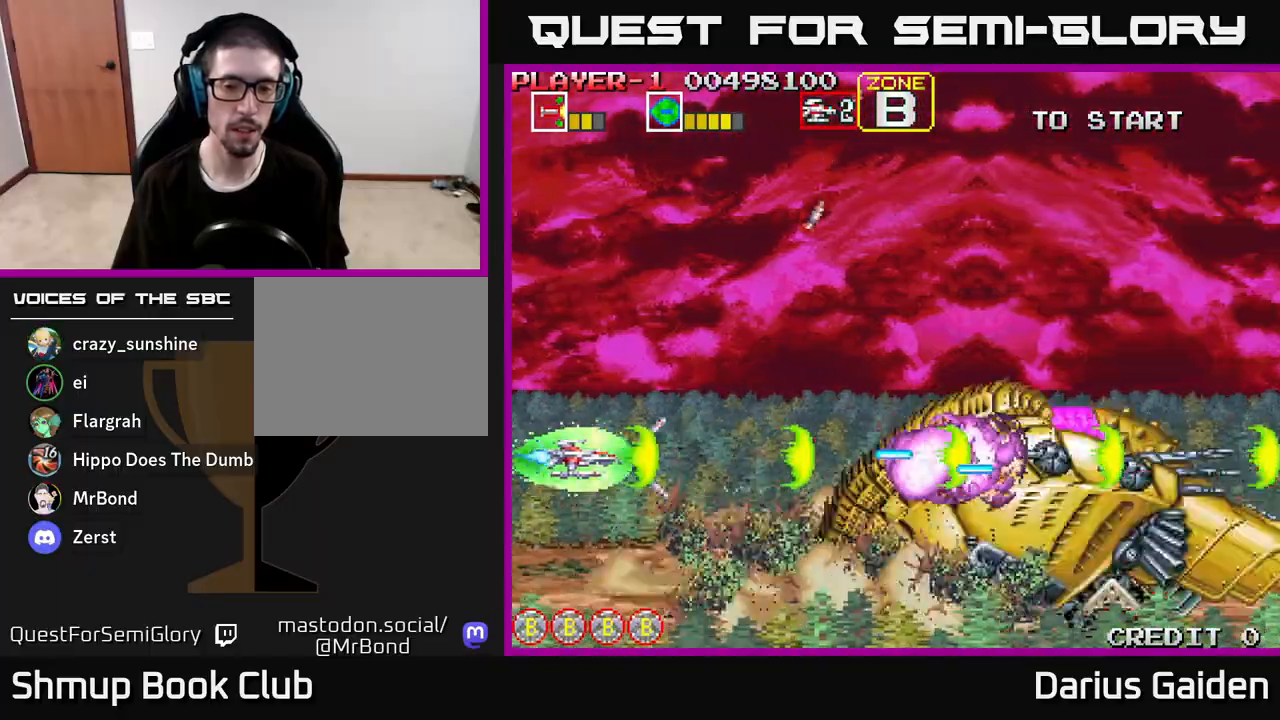
{"buttons": ["R2"], "left_stick": "center", "right_stick": "center", "events": [[33, "DPAD_LEFT", "down"], [133, "DPAD_LEFT", "up"], [233, "DPAD_UP", "down"], [333, "DPAD_UP", "up"]]}
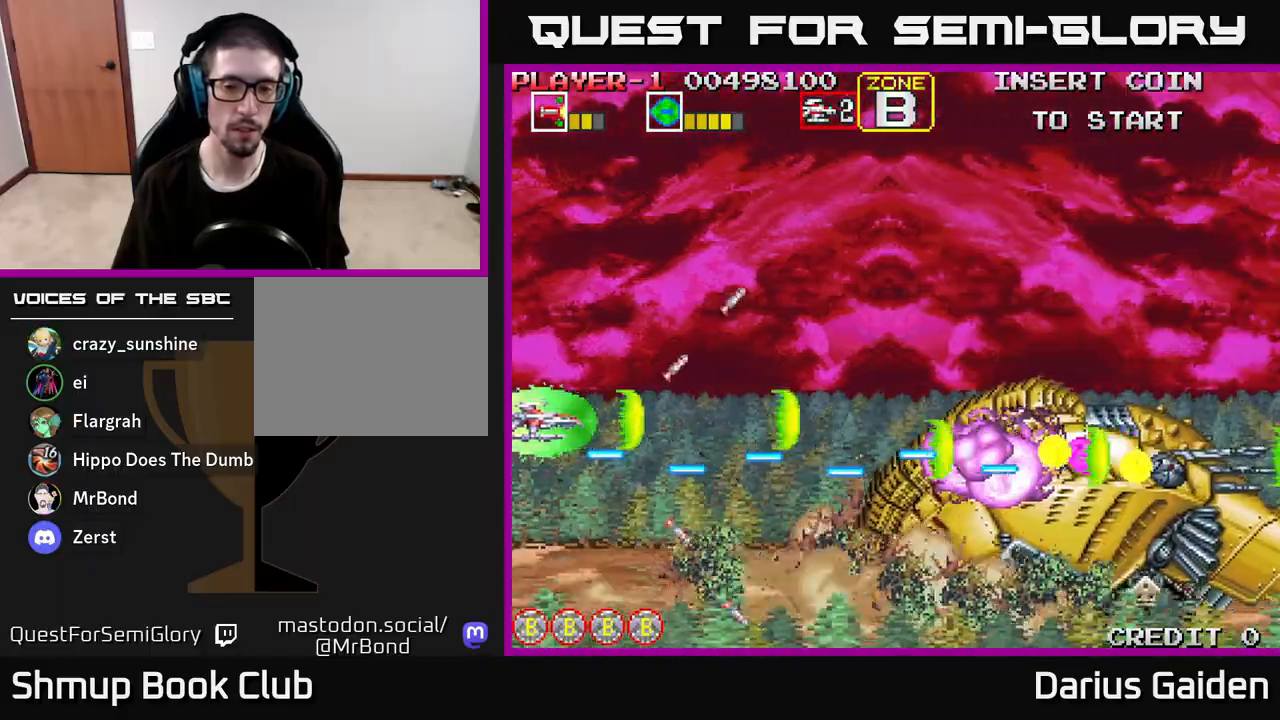
{"buttons": ["R2", "DPAD_RIGHT"], "left_stick": "center", "right_stick": "center", "events": [[283, "DPAD_RIGHT", "down"]]}
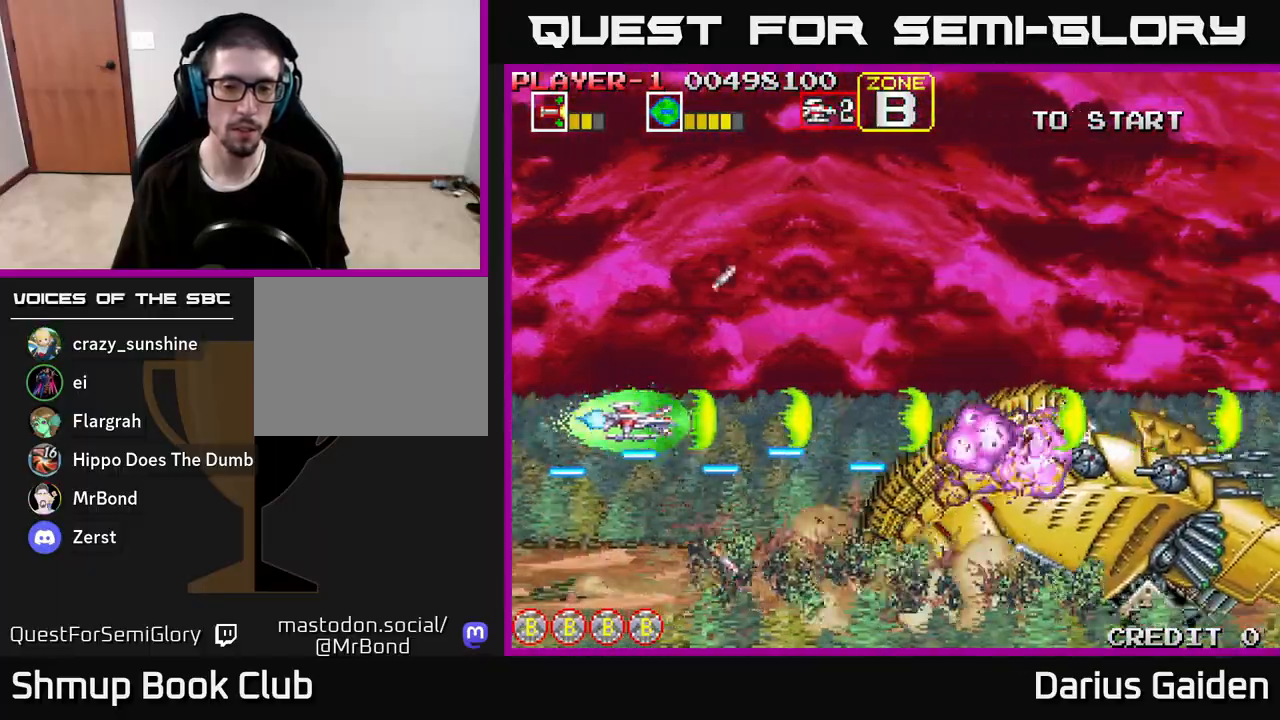
{"buttons": ["R2"], "left_stick": "center", "right_stick": "center", "events": [[333, "DPAD_RIGHT", "up"], [400, "DPAD_DOWN", "down"], [500, "DPAD_DOWN", "up"]]}
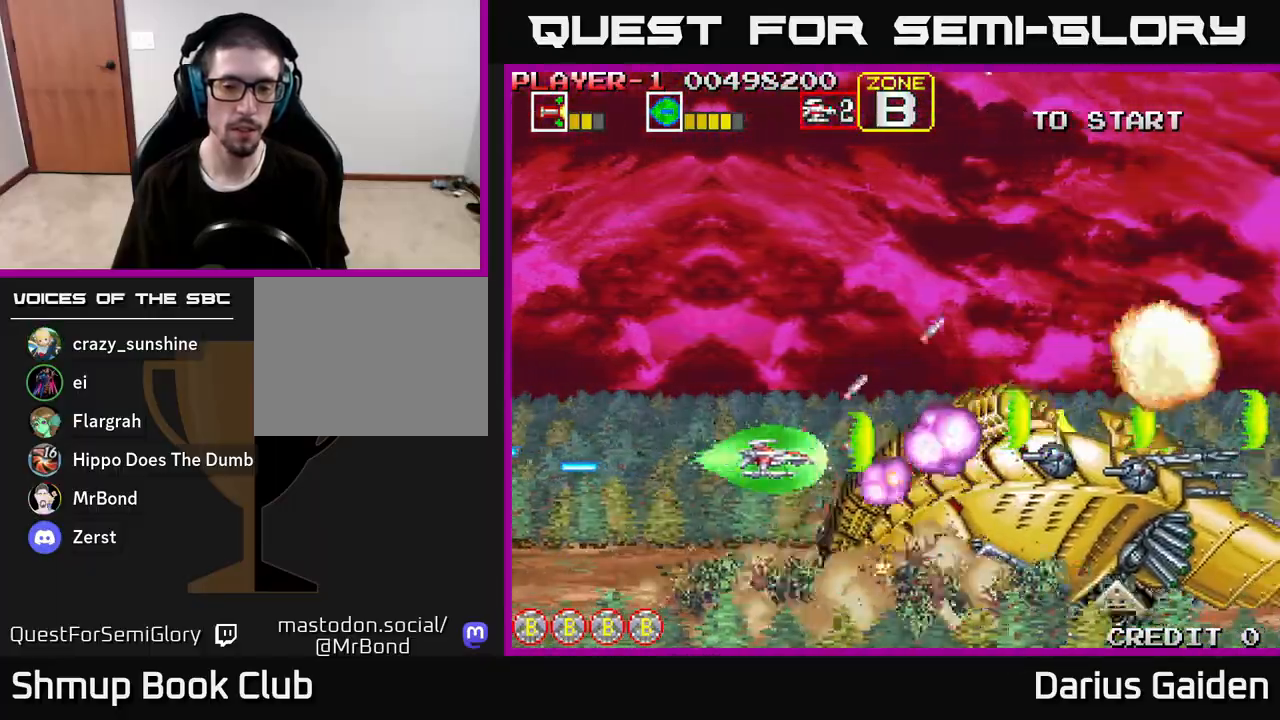
{"buttons": ["R2", "DPAD_LEFT"], "left_stick": "center", "right_stick": "center", "events": [[33, "DPAD_LEFT", "down"], [183, "DPAD_LEFT", "up"], [500, "DPAD_LEFT", "down"]]}
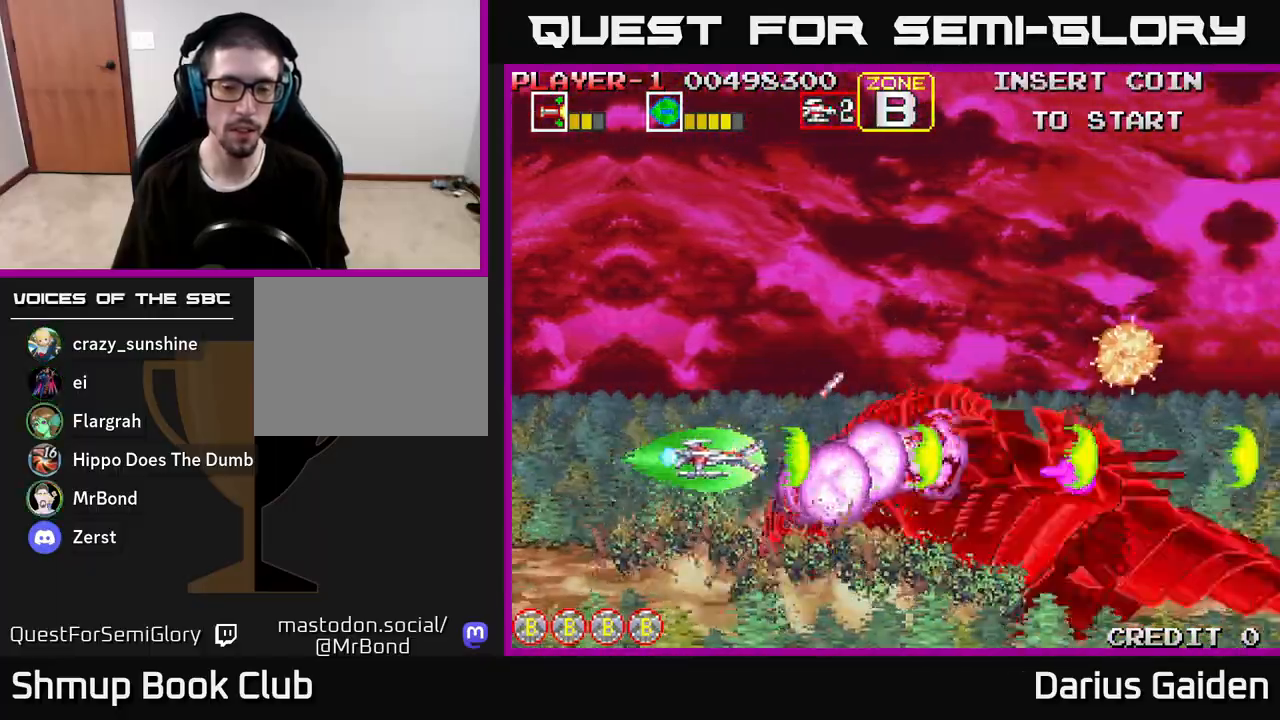
{"buttons": ["R2"], "left_stick": "center", "right_stick": "center", "events": [[167, "DPAD_LEFT", "up"], [250, "DPAD_LEFT", "down"], [417, "DPAD_LEFT", "up"]]}
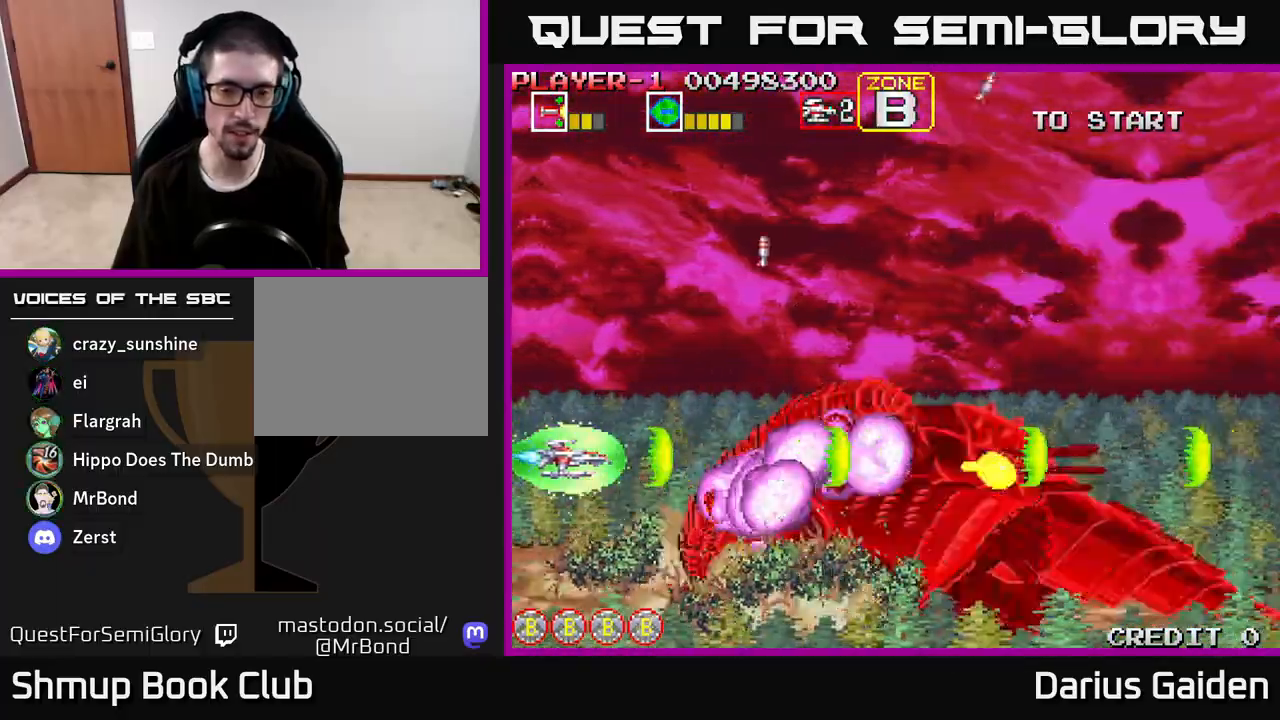
{"buttons": ["R2"], "left_stick": "center", "right_stick": "center", "events": [[133, "DPAD_LEFT", "down"], [300, "DPAD_LEFT", "up"]]}
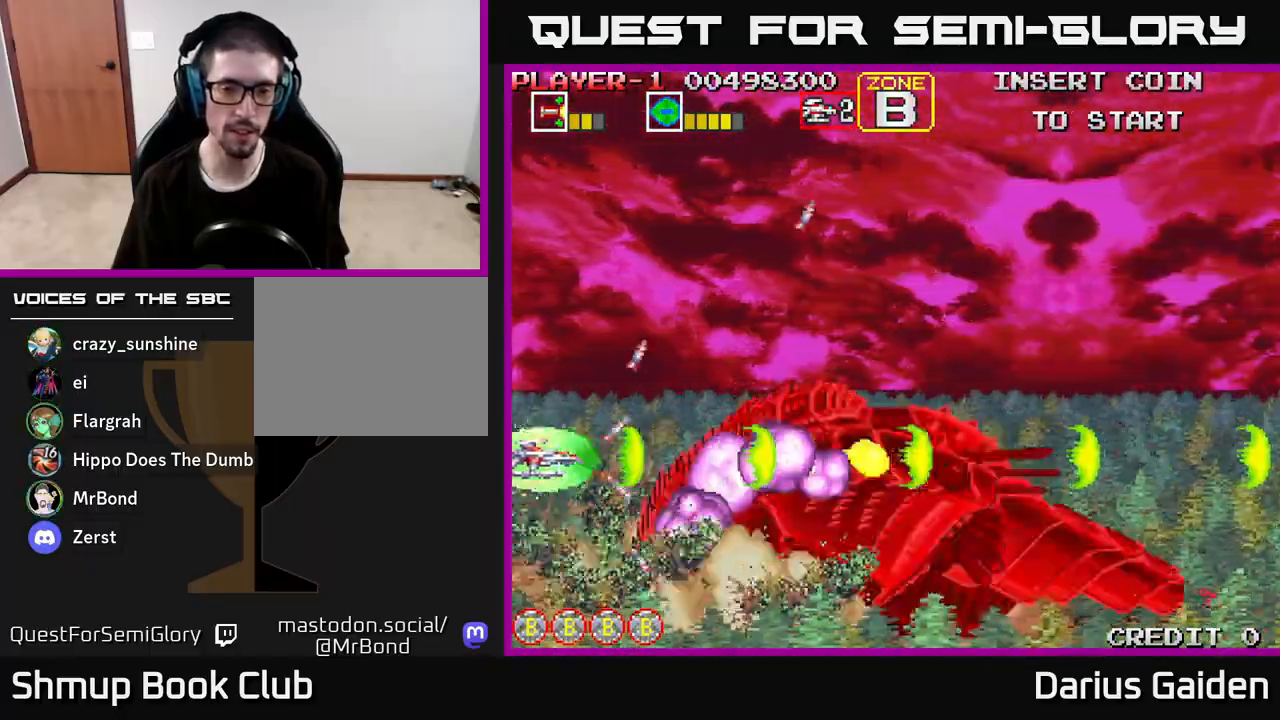
{"buttons": ["R2"], "left_stick": "center", "right_stick": "center", "events": [[350, "DPAD_UP", "down"], [400, "DPAD_UP", "up"]]}
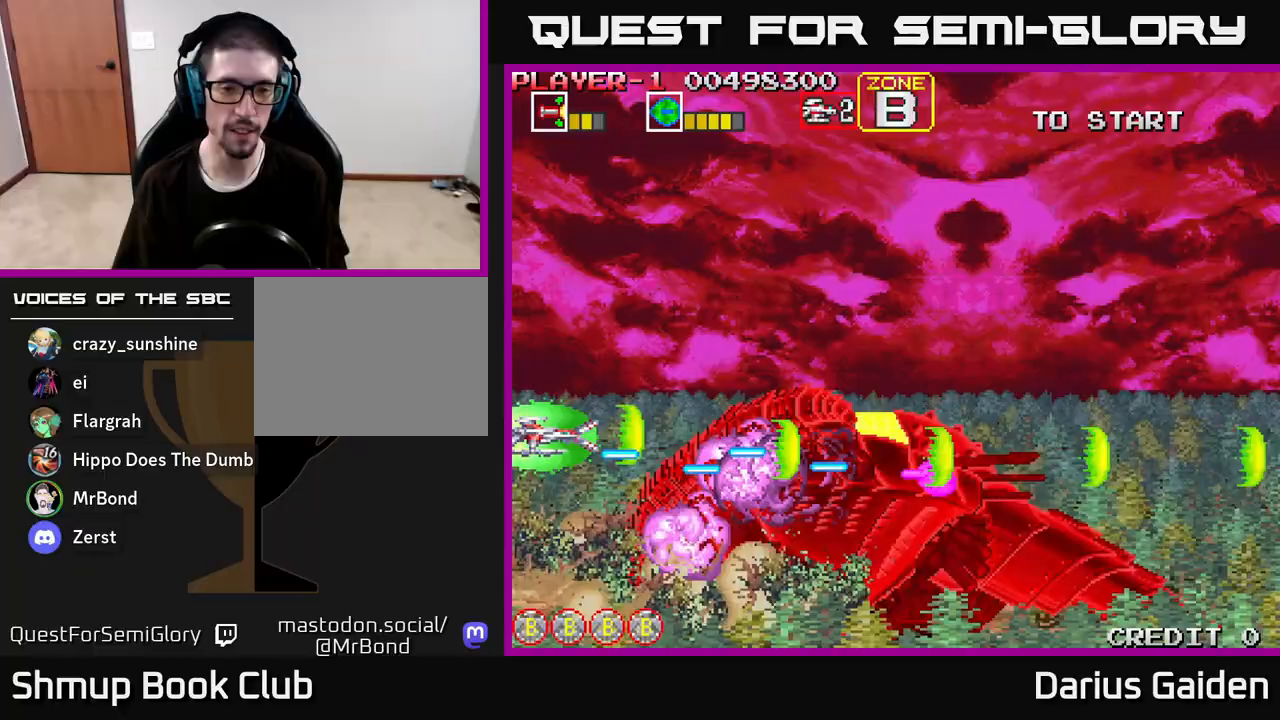
{"buttons": ["R2"], "left_stick": "center", "right_stick": "center", "events": [[50, "DPAD_UP", "down"], [117, "DPAD_UP", "up"]]}
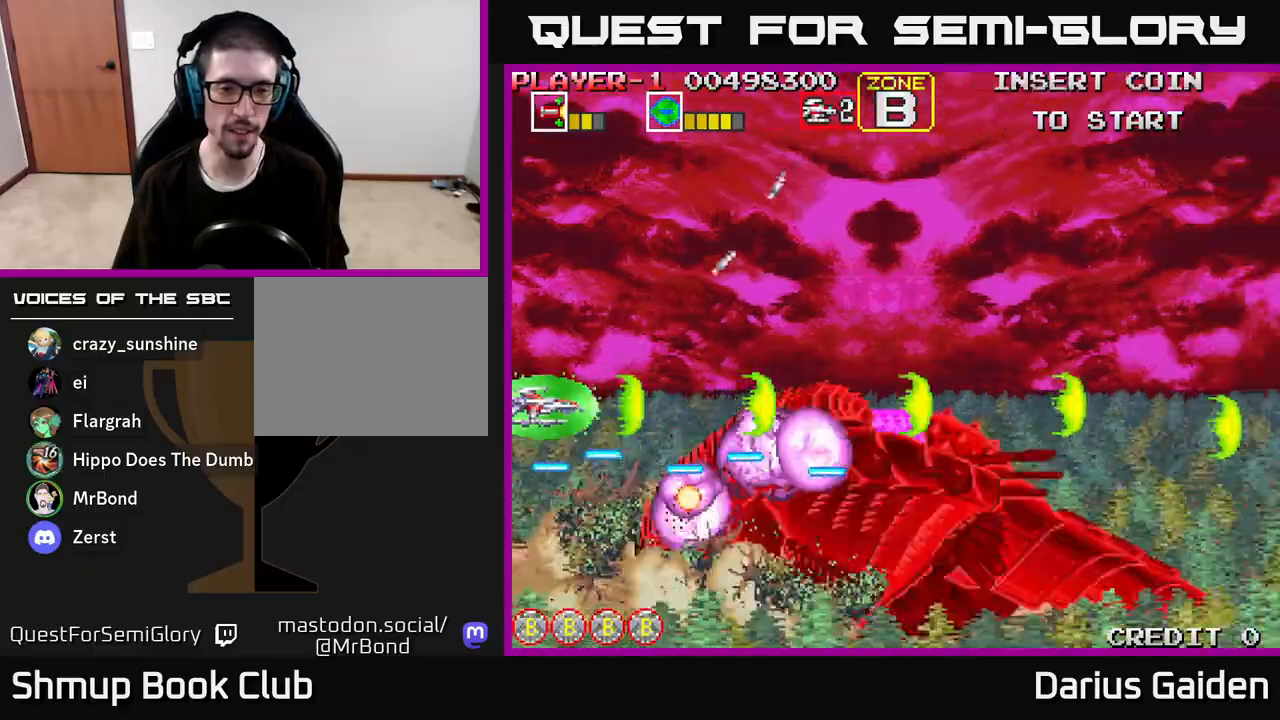
{"buttons": ["R2"], "left_stick": "center", "right_stick": "center", "events": []}
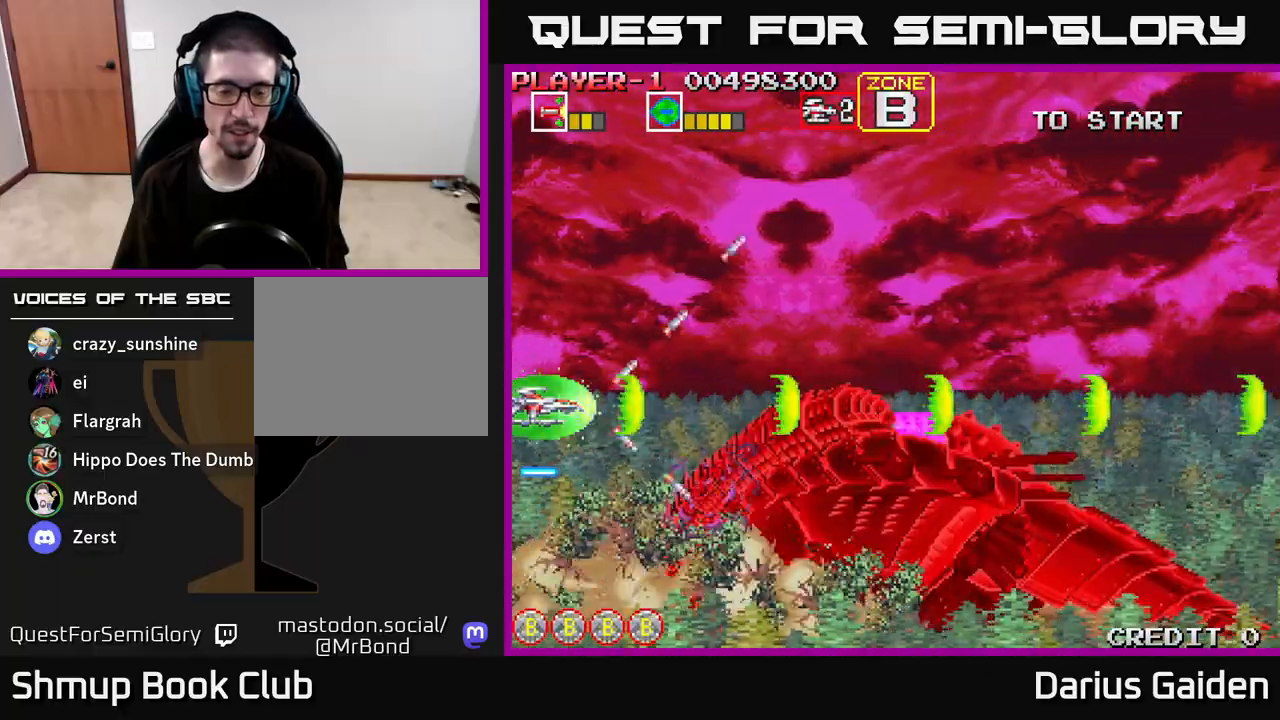
{"buttons": ["R2"], "left_stick": "center", "right_stick": "center", "events": [[117, "DPAD_DOWN", "down"], [233, "DPAD_DOWN", "up"]]}
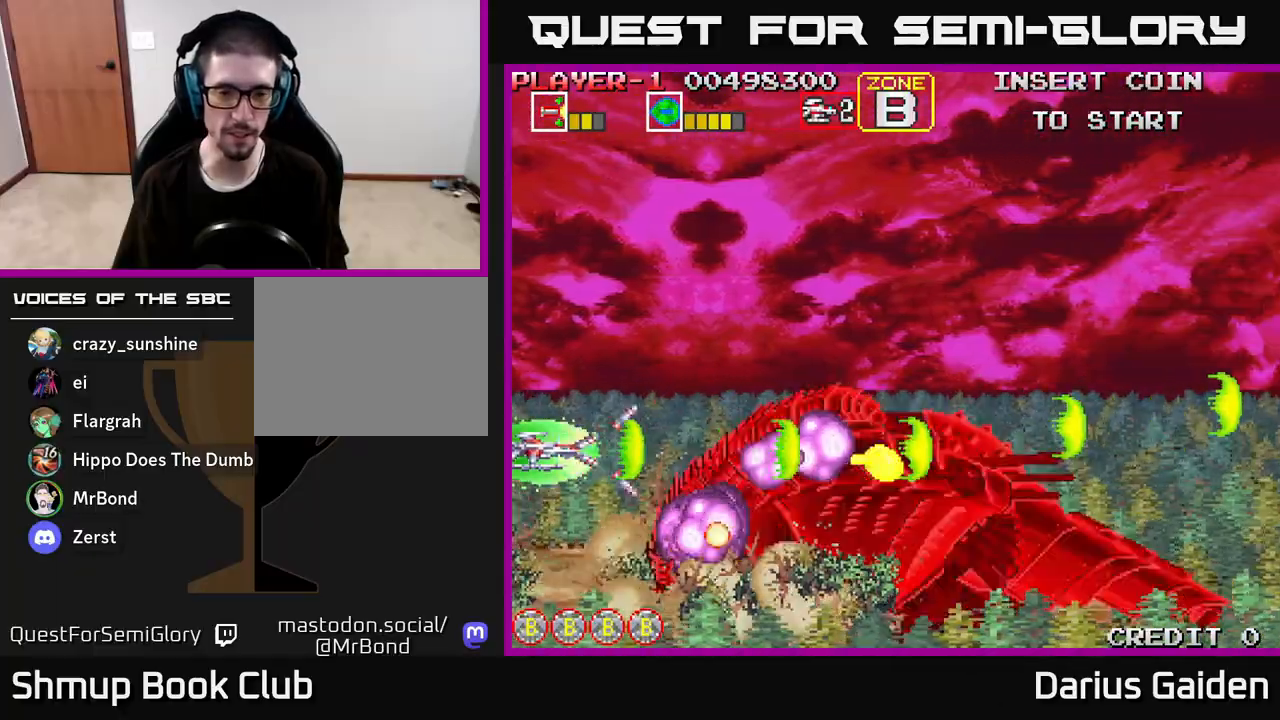
{"buttons": ["R2"], "left_stick": "center", "right_stick": "center", "events": []}
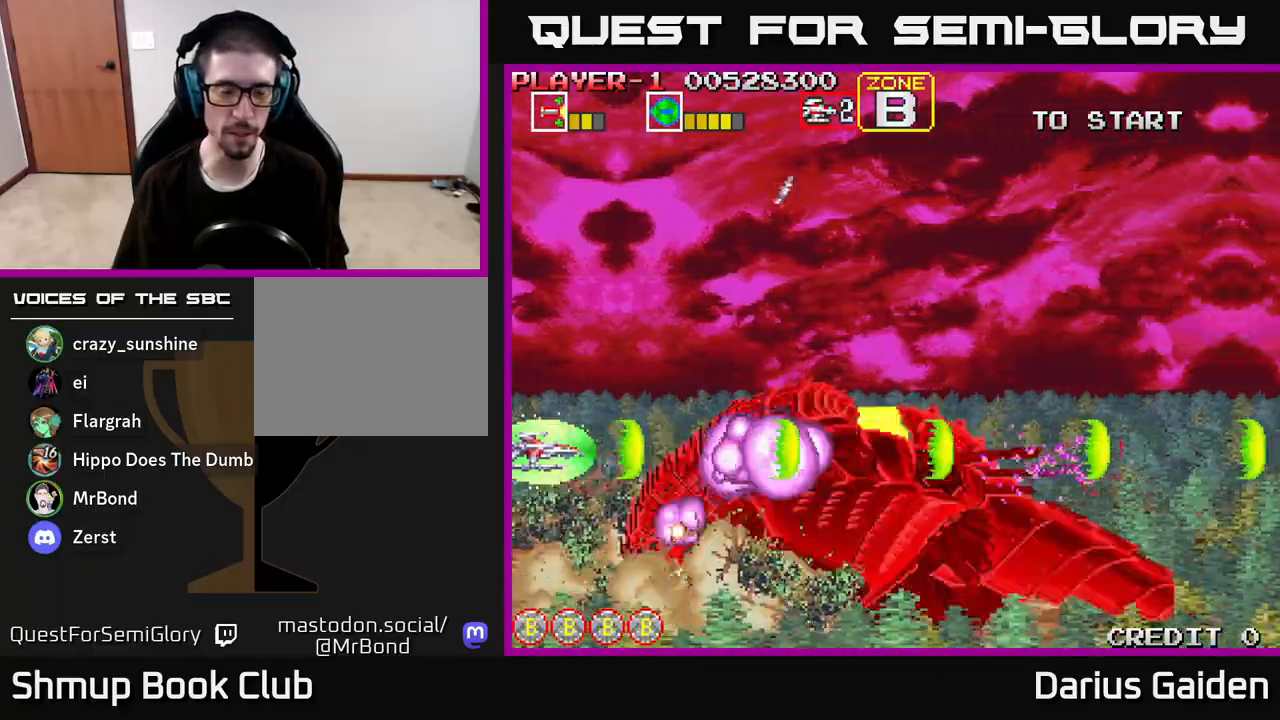
{"buttons": ["R2"], "left_stick": "center", "right_stick": "center", "events": []}
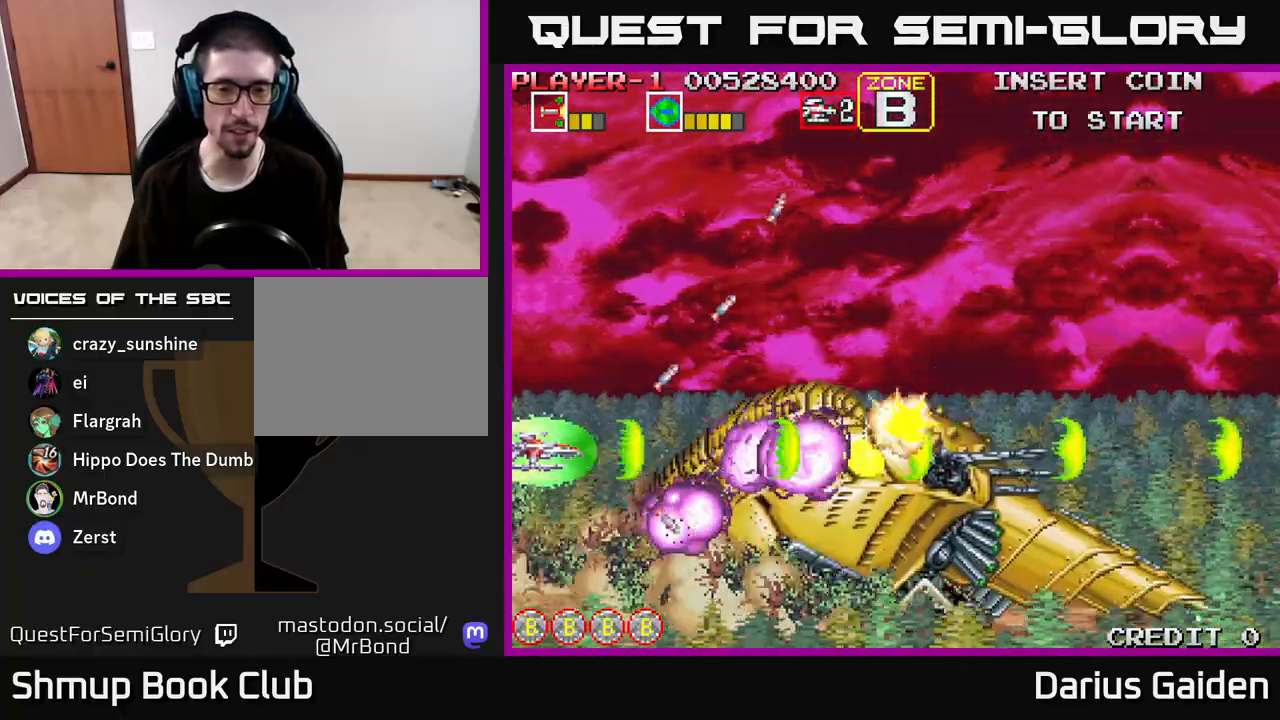
{"buttons": ["R2"], "left_stick": "center", "right_stick": "center", "events": []}
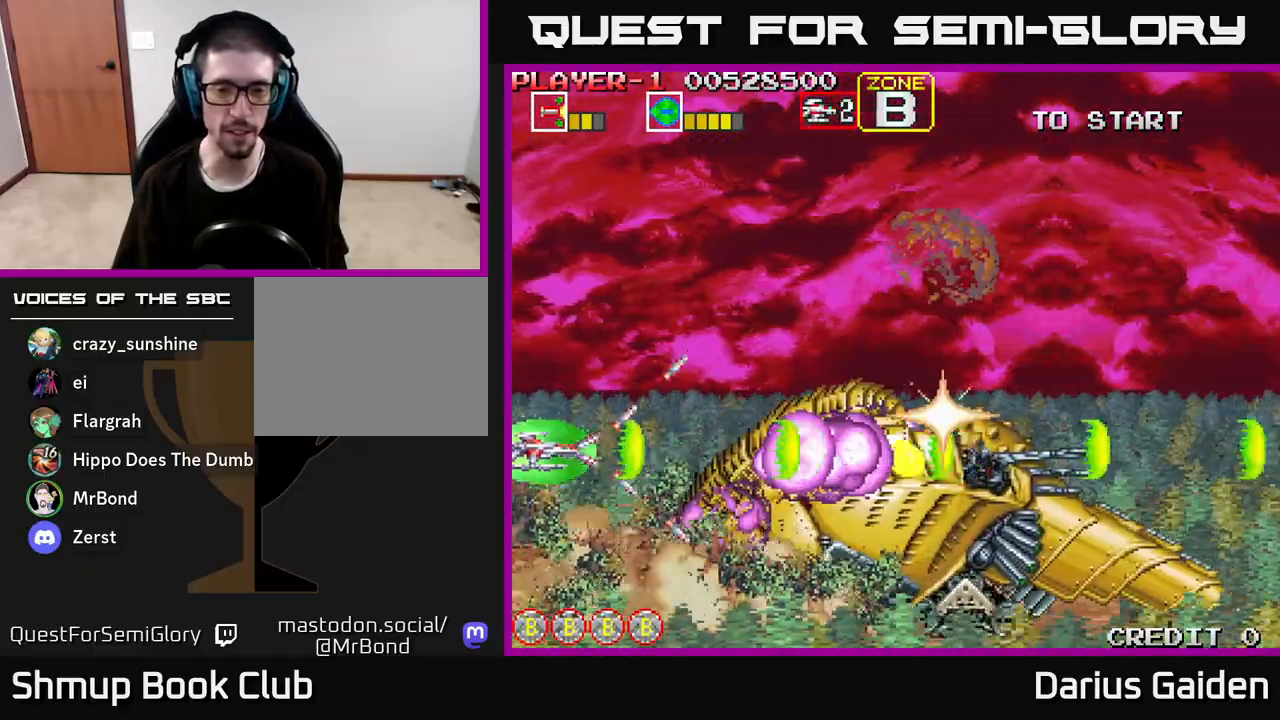
{"buttons": ["R2"], "left_stick": "center", "right_stick": "center", "events": []}
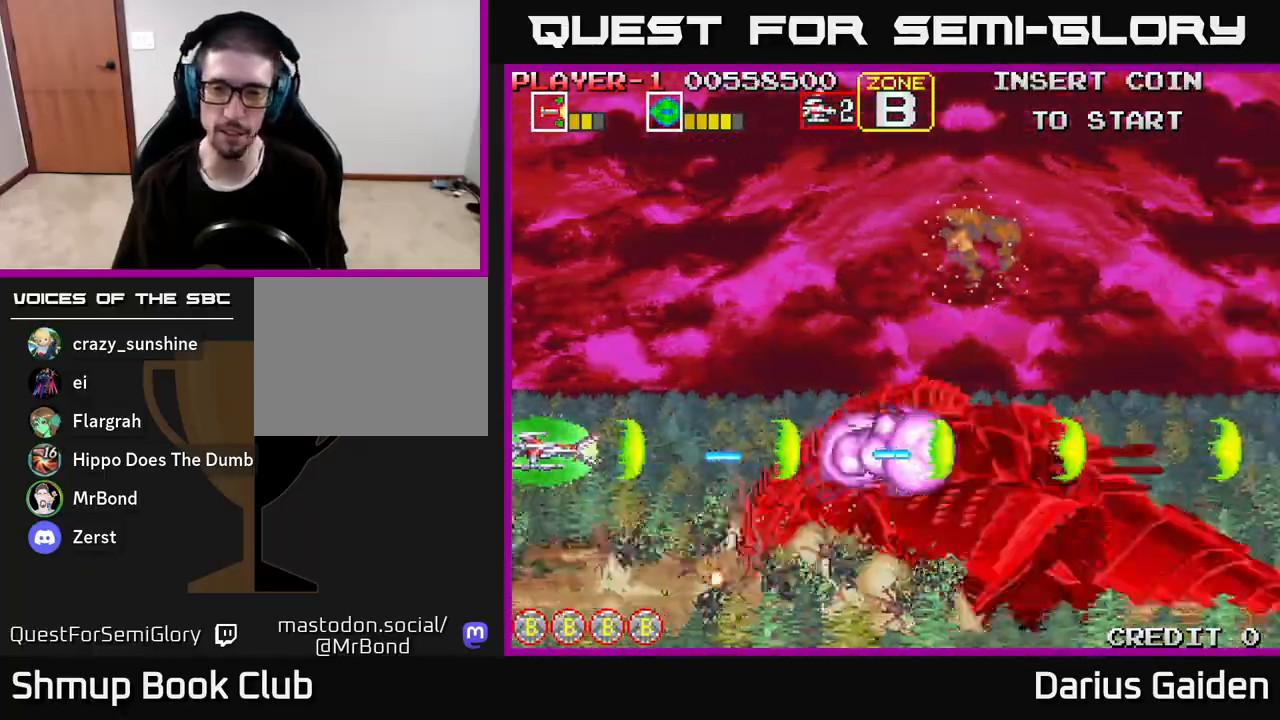
{"buttons": ["R2"], "left_stick": "center", "right_stick": "center", "events": [[183, "DPAD_UP", "down"], [317, "DPAD_UP", "up"]]}
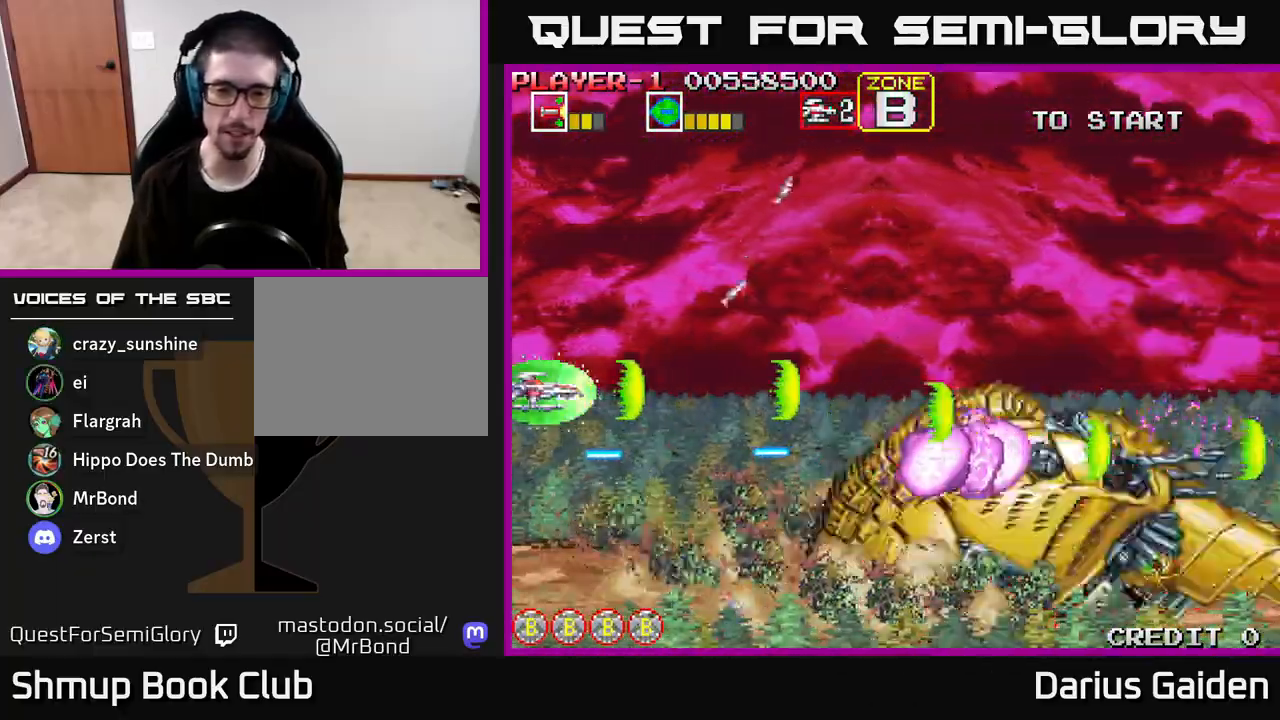
{"buttons": ["R2", "DPAD_DOWN", "DPAD_RIGHT"], "left_stick": "center", "right_stick": "center", "events": [[167, "DPAD_RIGHT", "down"], [383, "DPAD_DOWN", "down"]]}
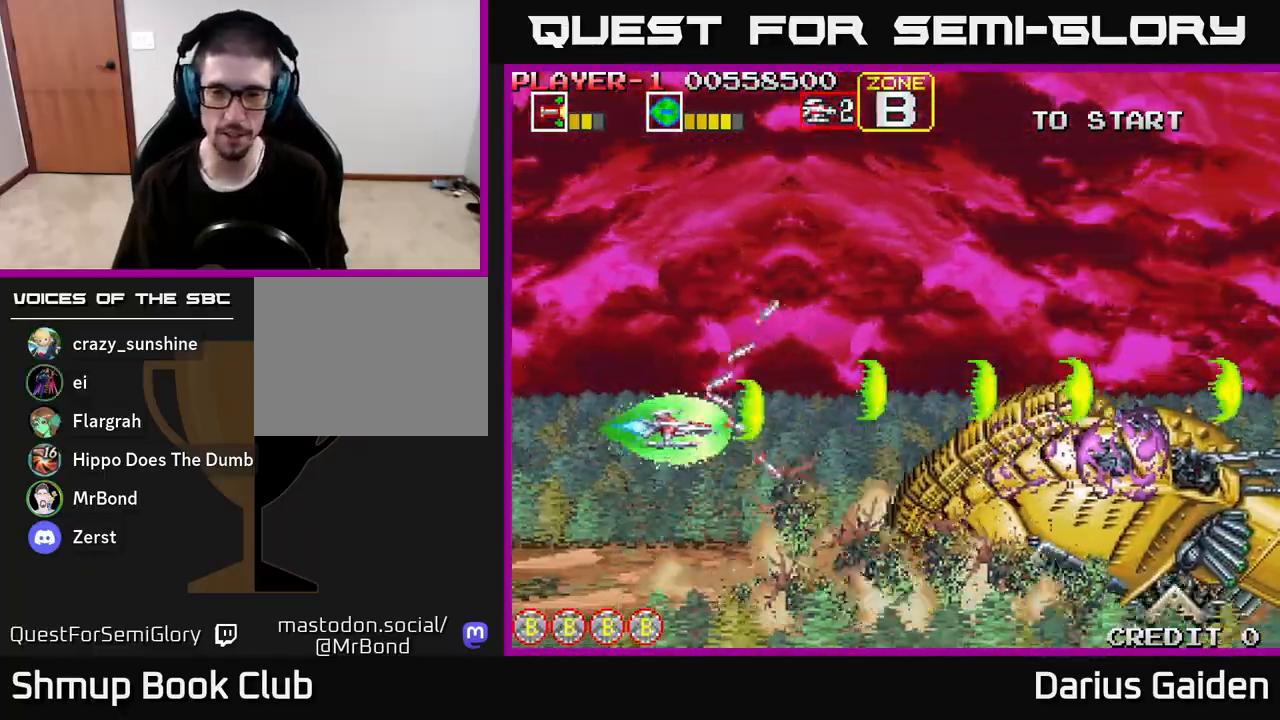
{"buttons": ["R2"], "left_stick": "center", "right_stick": "center", "events": [[33, "DPAD_RIGHT", "up"], [50, "DPAD_DOWN", "up"], [233, "DPAD_RIGHT", "down"], [450, "DPAD_RIGHT", "up"]]}
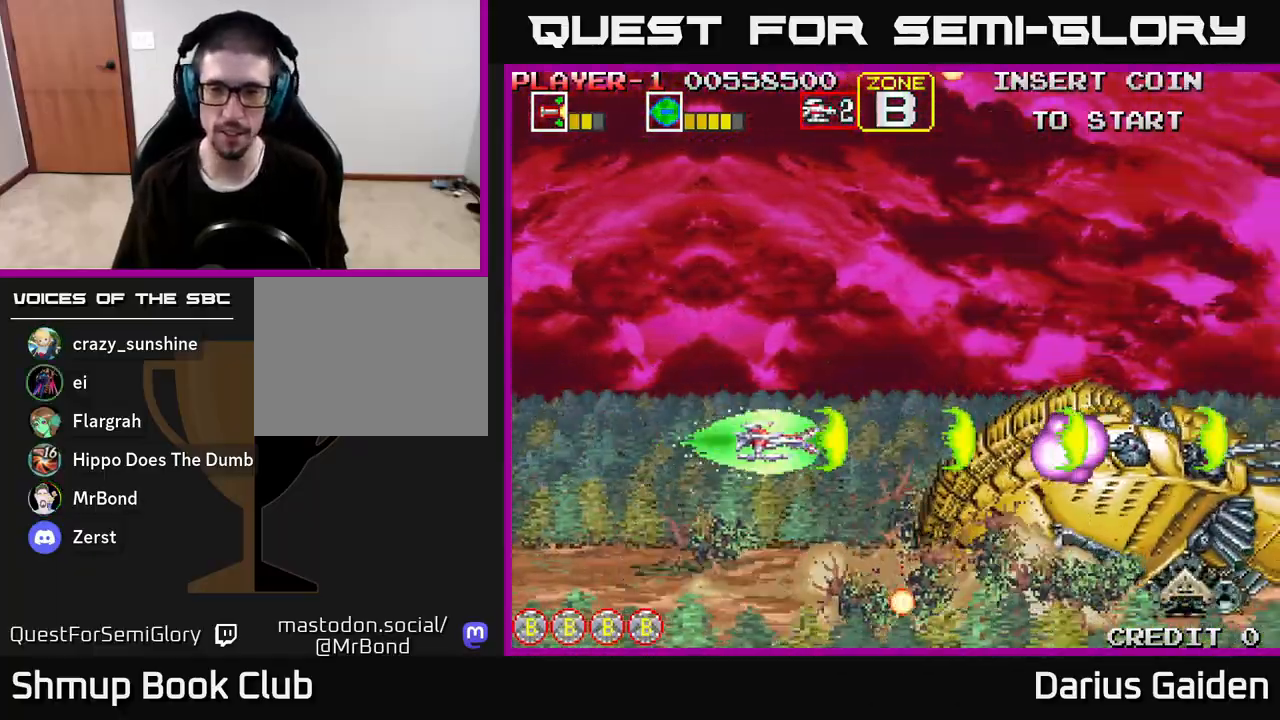
{"buttons": [], "left_stick": "center", "right_stick": "center", "events": [[450, "R2", "up"]]}
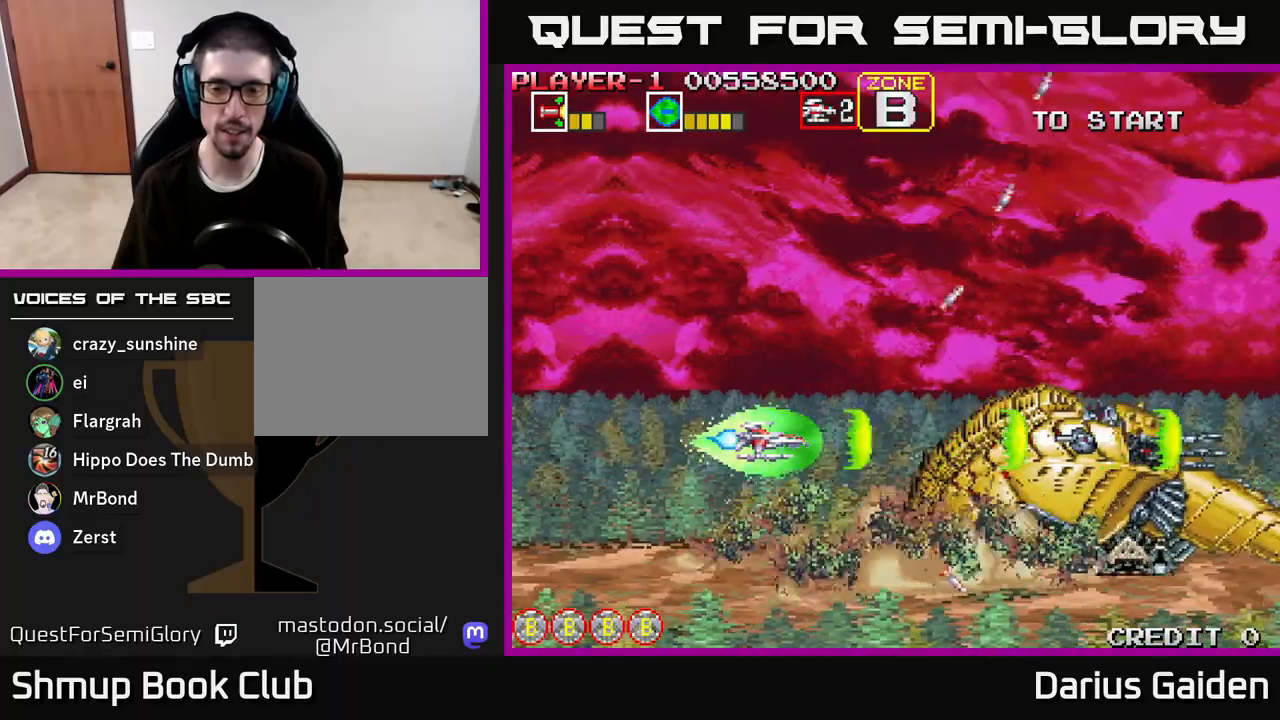
{"buttons": [], "left_stick": "center", "right_stick": "center", "events": [[133, "DPAD_UP", "down"], [317, "DPAD_UP", "up"]]}
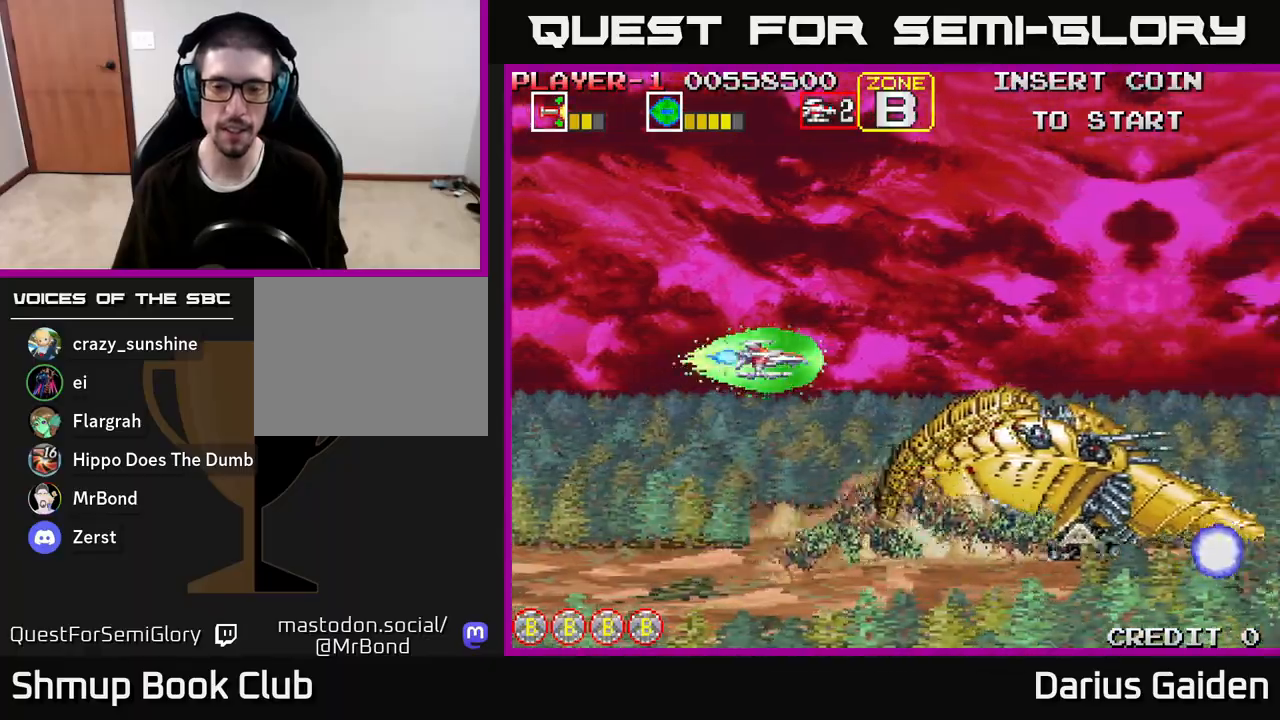
{"buttons": ["R2", "DPAD_LEFT"], "left_stick": "center", "right_stick": "center", "events": [[117, "R2", "down"], [467, "DPAD_LEFT", "down"]]}
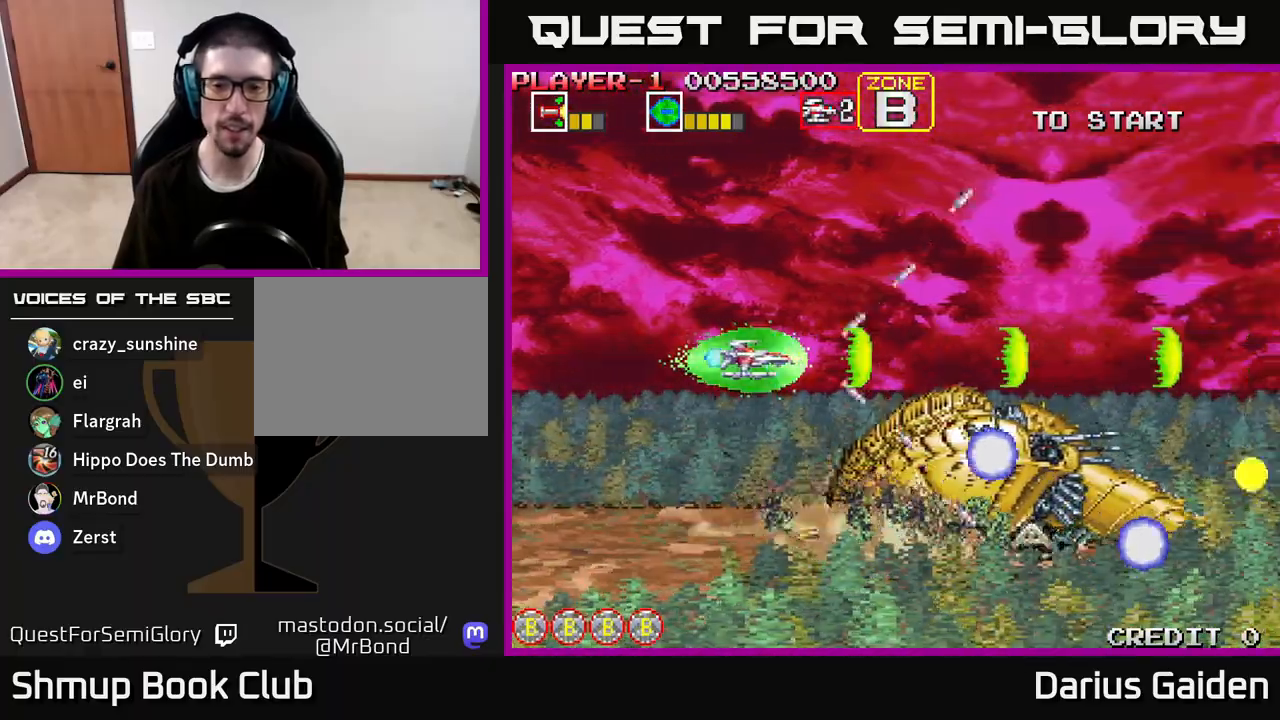
{"buttons": ["DPAD_UP"], "left_stick": "center", "right_stick": "center", "events": [[67, "R2", "up"], [233, "DPAD_DOWN", "down"], [333, "DPAD_LEFT", "up"], [417, "DPAD_DOWN", "up"], [467, "DPAD_UP", "down"]]}
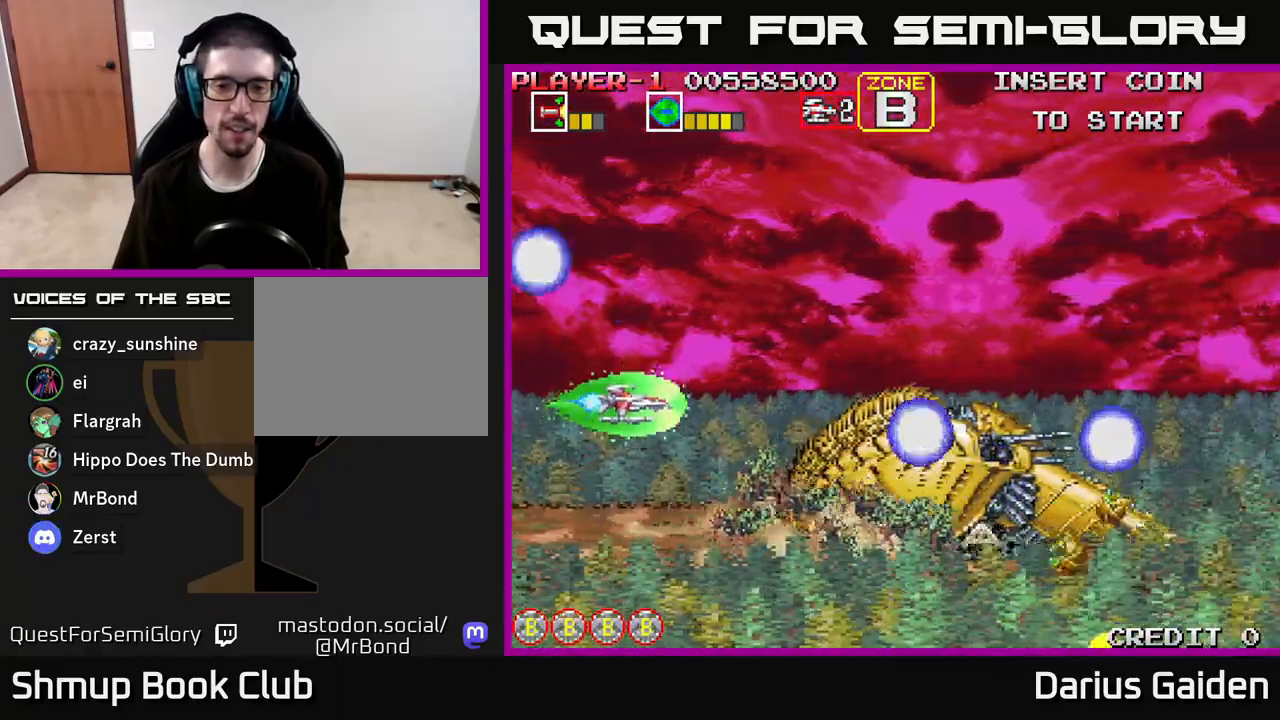
{"buttons": [], "left_stick": "center", "right_stick": "center", "events": [[67, "DPAD_UP", "up"], [167, "DPAD_DOWN", "down"], [267, "DPAD_DOWN", "up"], [283, "DPAD_LEFT", "down"], [467, "DPAD_LEFT", "up"]]}
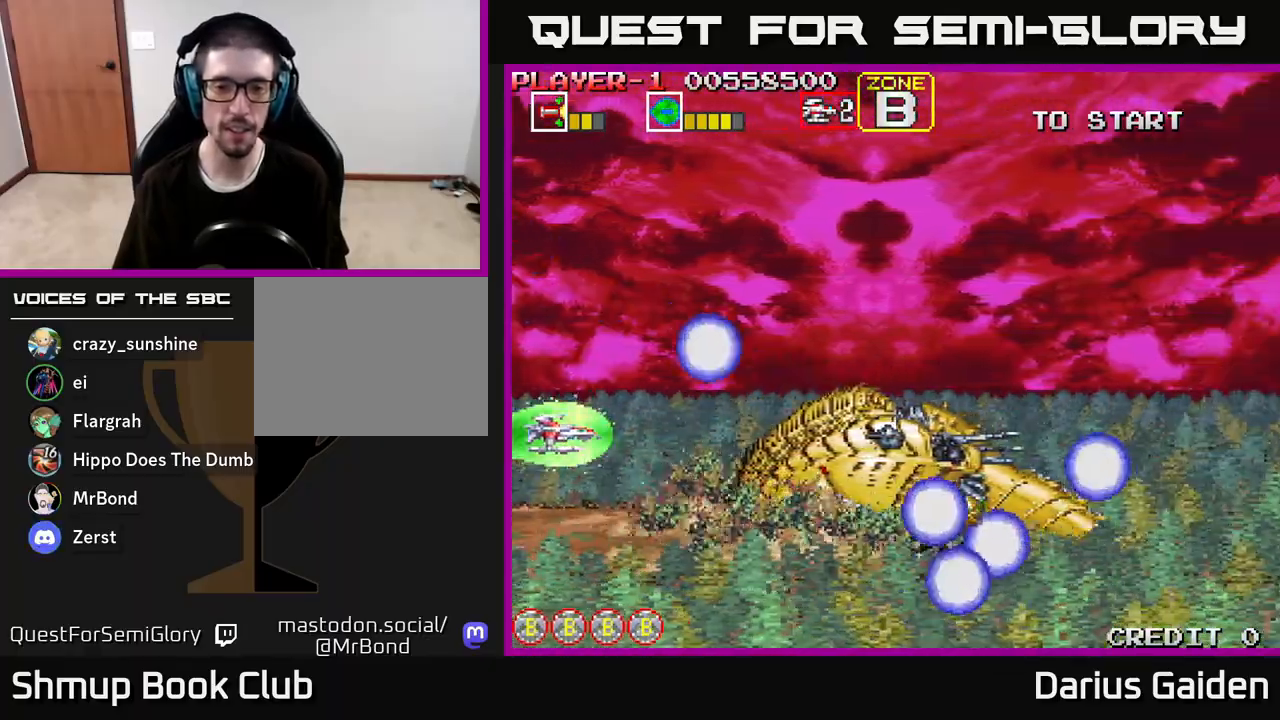
{"buttons": ["R2", "DPAD_UP", "DPAD_RIGHT"], "left_stick": "center", "right_stick": "center", "events": [[67, "DPAD_UP", "down"], [83, "R2", "down"], [433, "DPAD_RIGHT", "down"]]}
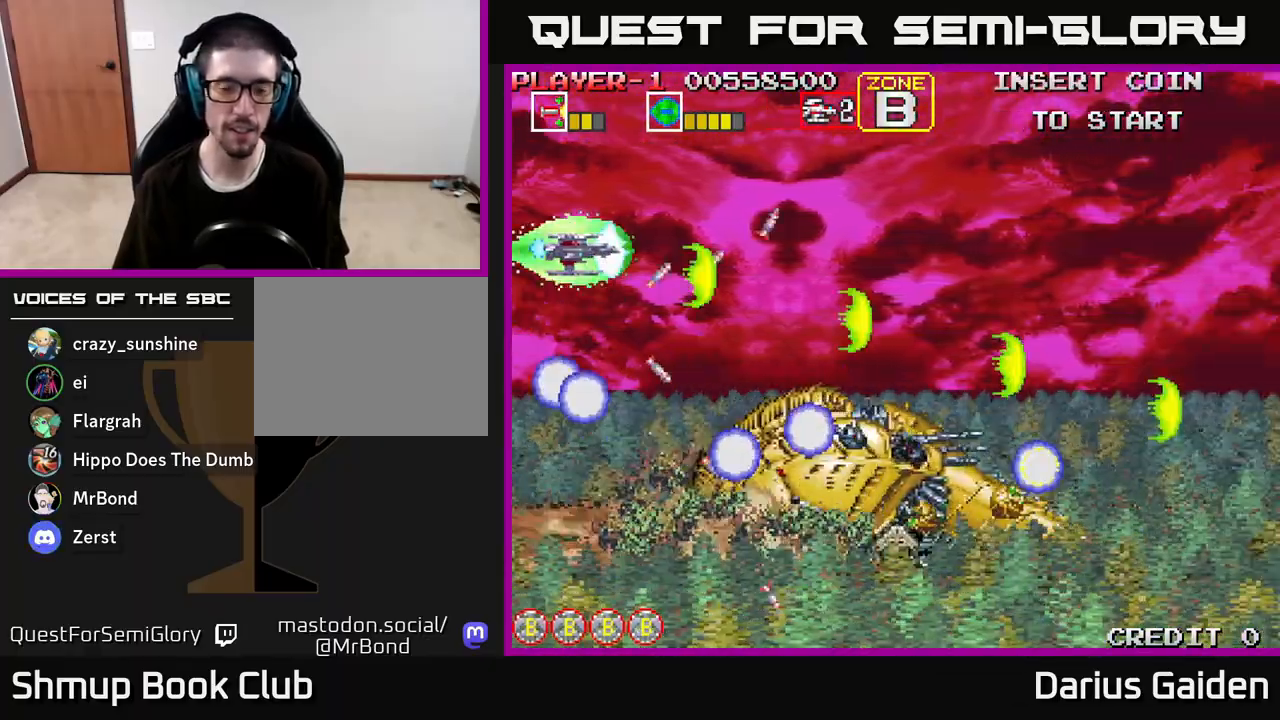
{"buttons": ["R2"], "left_stick": "center", "right_stick": "center", "events": [[150, "DPAD_RIGHT", "up"], [233, "DPAD_UP", "up"], [300, "R2", "up"], [367, "R2", "down"]]}
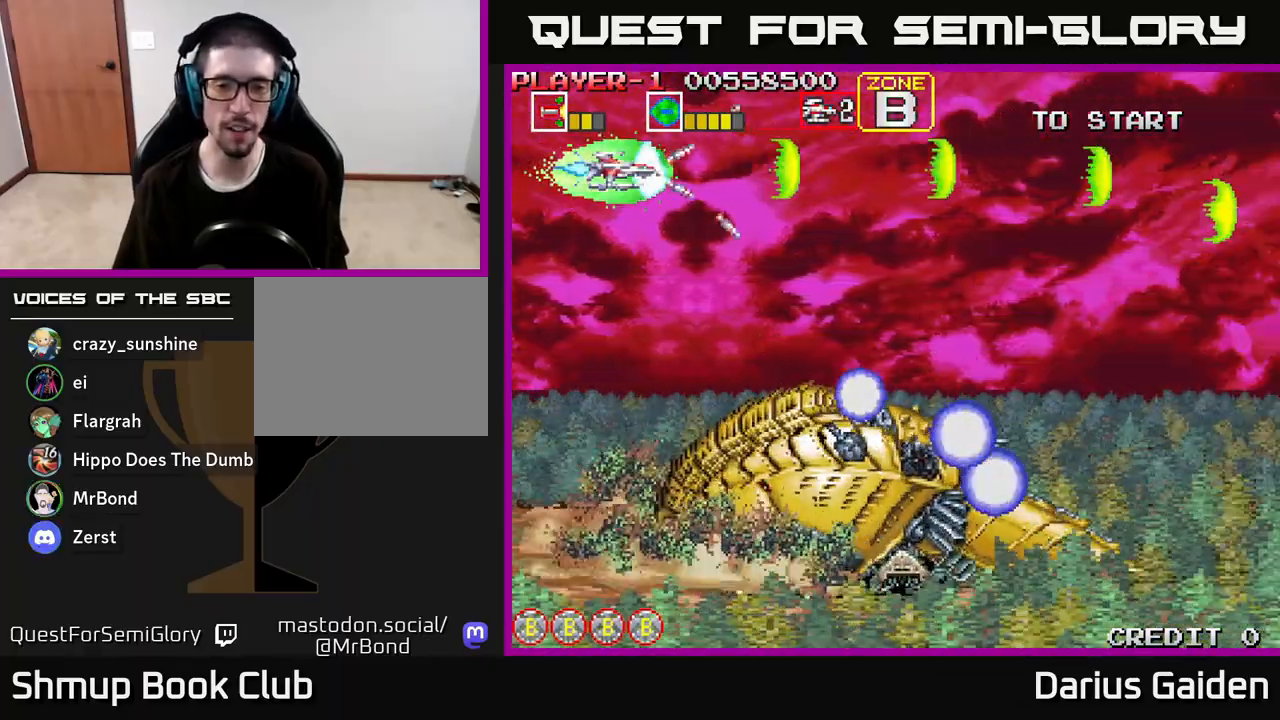
{"buttons": ["R2", "DPAD_RIGHT"], "left_stick": "center", "right_stick": "center", "events": [[133, "R2", "up"], [217, "DPAD_RIGHT", "down"], [233, "R2", "down"]]}
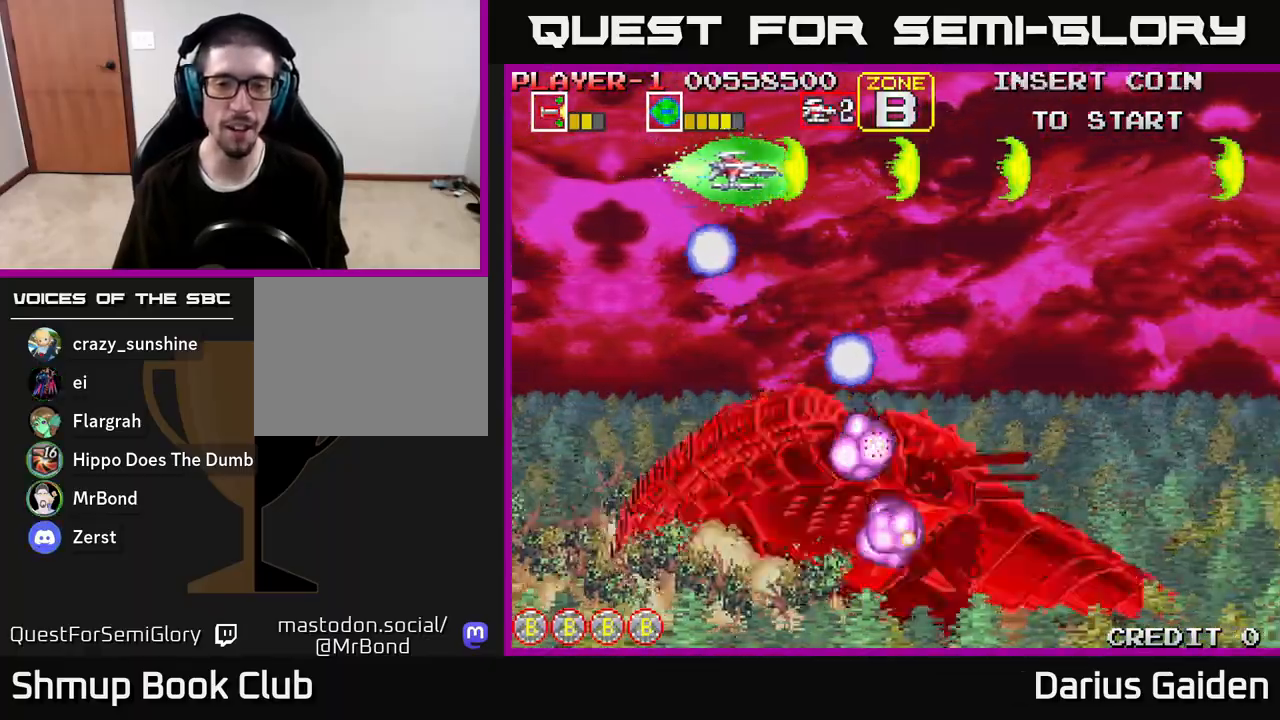
{"buttons": ["R2", "DPAD_DOWN", "DPAD_LEFT"], "left_stick": "center", "right_stick": "center", "events": [[17, "R2", "up"], [117, "R2", "down"], [200, "DPAD_RIGHT", "up"], [300, "DPAD_LEFT", "down"], [383, "DPAD_DOWN", "down"]]}
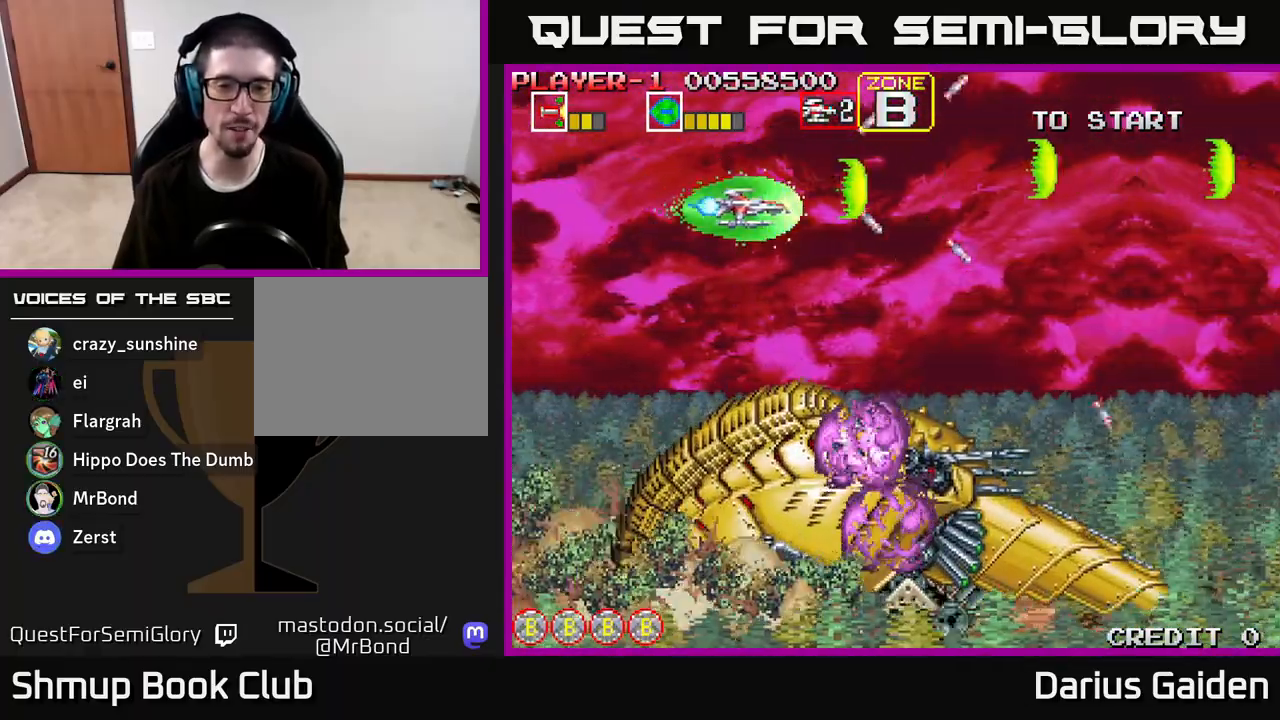
{"buttons": ["R2", "DPAD_DOWN", "DPAD_LEFT"], "left_stick": "center", "right_stick": "center", "events": []}